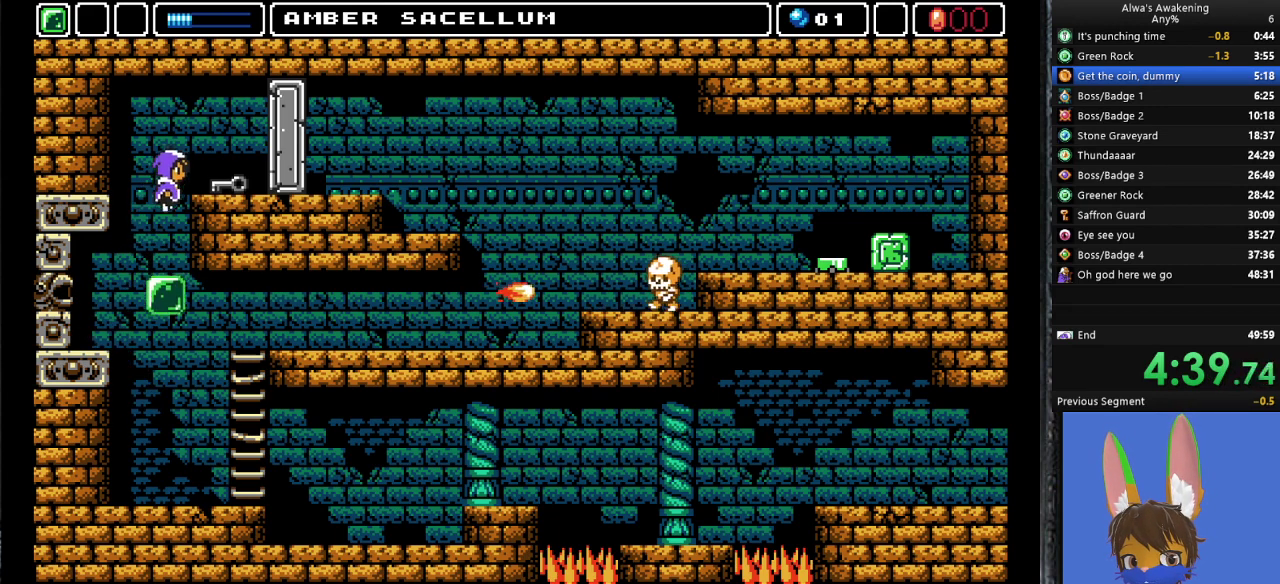
Gameplay with a controller (PlayStation layout); each line is a JSON object with the inputs held at the frame after it. "events" lists button and stick changes between this image and that frame as [ms after this image, input, new state], when the widget could be followed in between. Not read: right_stick.
{"buttons": [], "left_stick": "center", "events": [[133, "CROSS", "up"], [500, "DPAD_RIGHT", "up"]]}
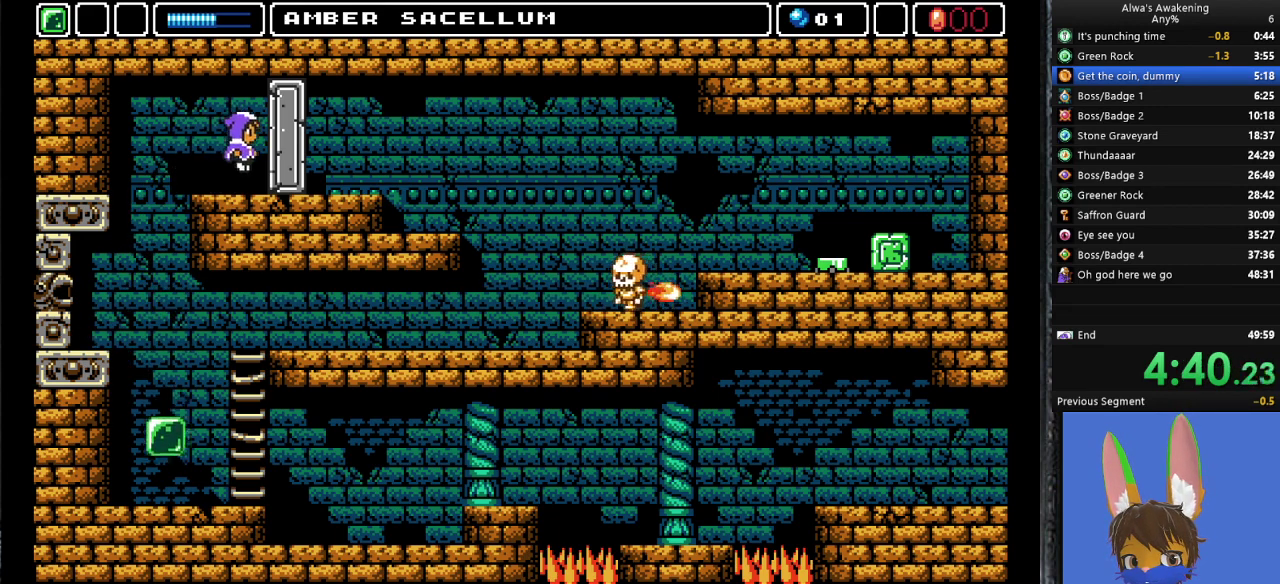
{"buttons": ["CROSS", "START"], "left_stick": "center", "events": [[100, "START", "down"], [300, "DPAD_DOWN", "down"], [433, "CROSS", "down"], [433, "DPAD_DOWN", "up"]]}
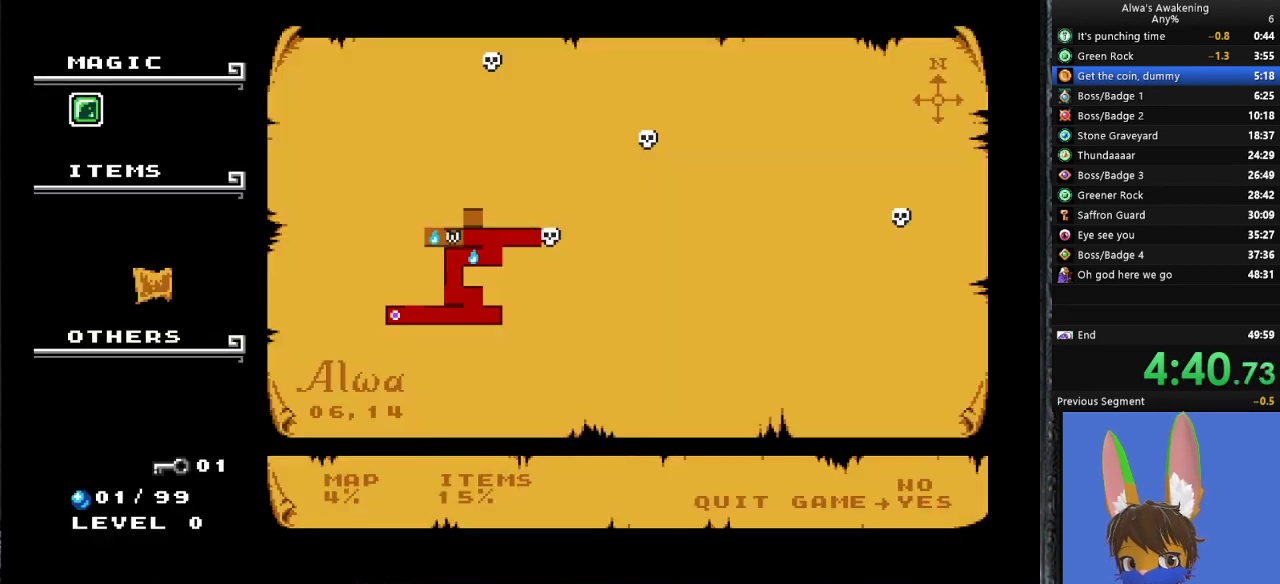
{"buttons": [], "left_stick": "center", "events": [[33, "CROSS", "up"], [100, "CROSS", "down"], [200, "CROSS", "up"], [233, "CROSS", "down"], [267, "START", "up"], [333, "CROSS", "up"], [400, "CROSS", "down"], [467, "CROSS", "up"]]}
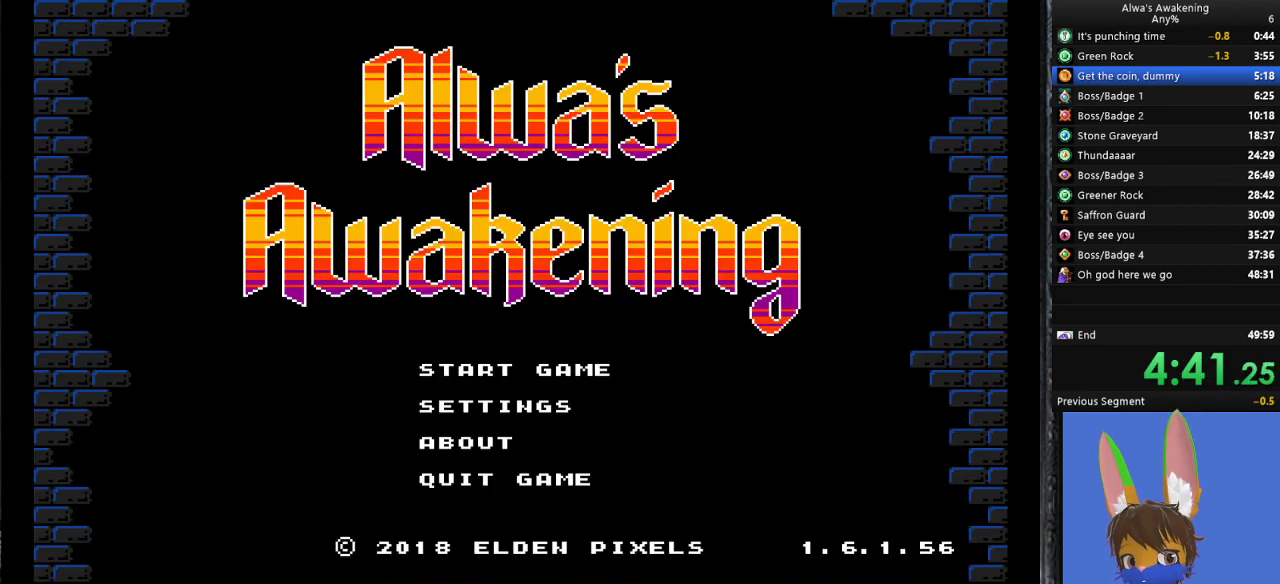
{"buttons": ["CROSS"], "left_stick": "center", "events": [[33, "CROSS", "down"], [133, "CROSS", "up"], [200, "CROSS", "down"], [300, "CROSS", "up"], [367, "CROSS", "down"], [467, "CROSS", "up"], [500, "CROSS", "down"]]}
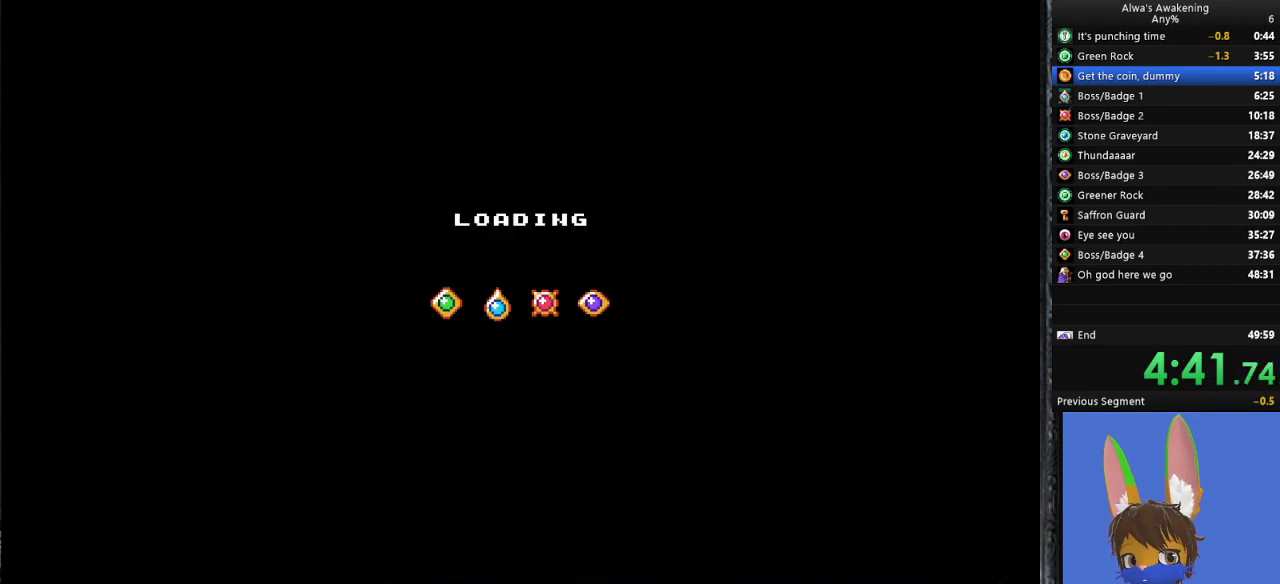
{"buttons": ["DPAD_RIGHT"], "left_stick": "center", "events": [[100, "CROSS", "up"], [167, "CROSS", "down"], [267, "CROSS", "up"], [333, "CROSS", "down"], [467, "CROSS", "up"], [467, "DPAD_RIGHT", "down"]]}
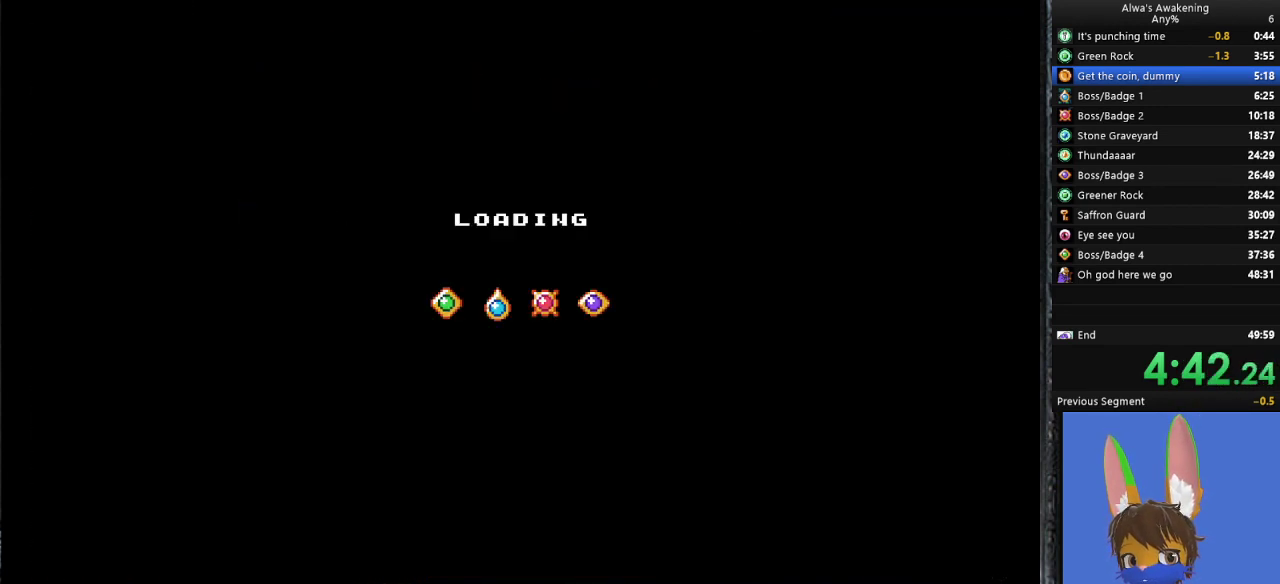
{"buttons": ["DPAD_RIGHT"], "left_stick": "center", "events": []}
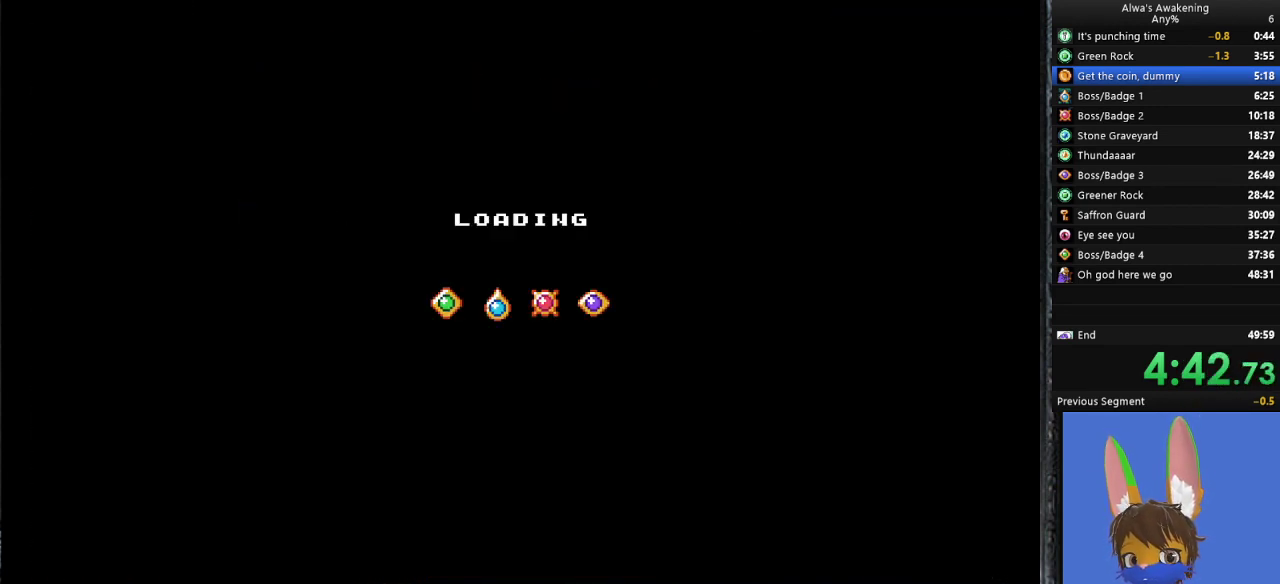
{"buttons": ["DPAD_RIGHT"], "left_stick": "center", "events": []}
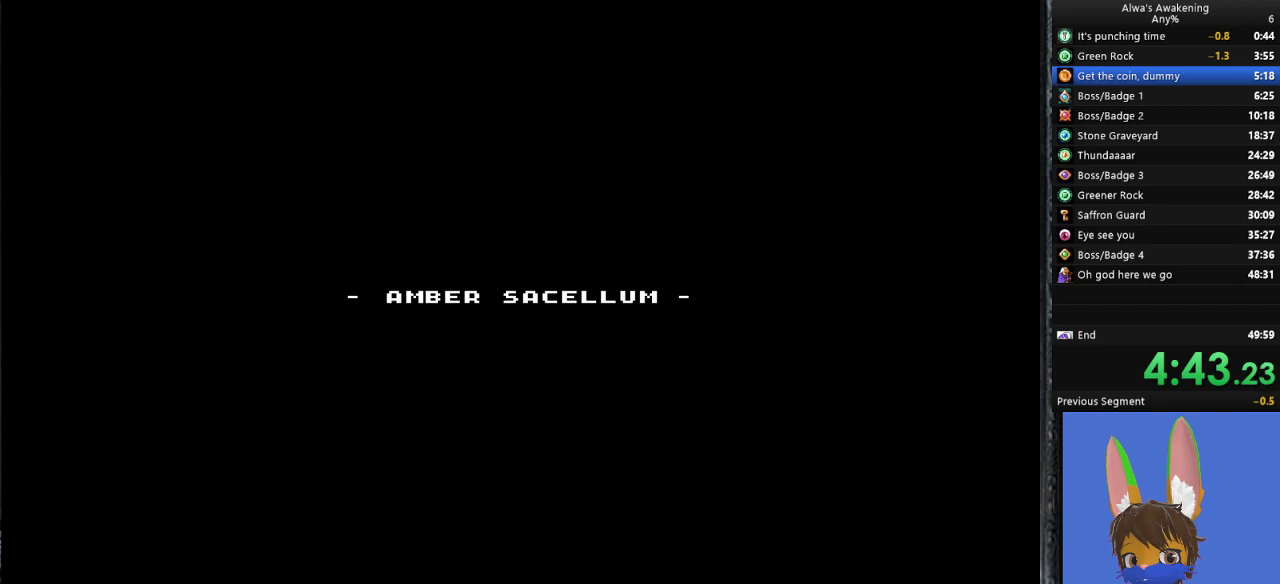
{"buttons": ["DPAD_RIGHT"], "left_stick": "center", "events": []}
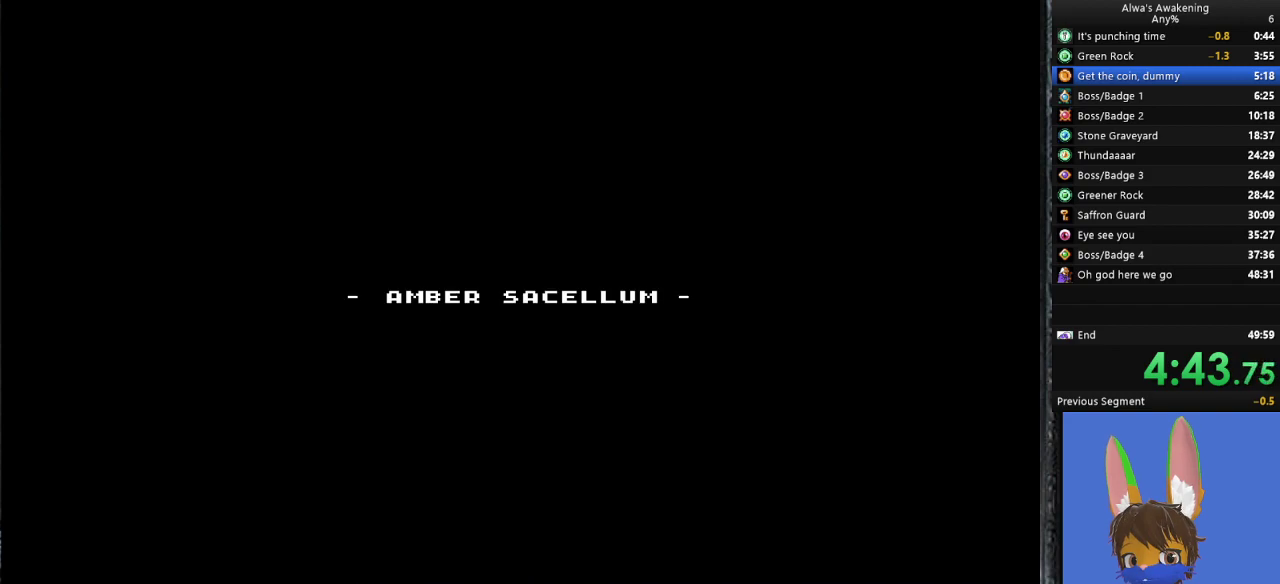
{"buttons": ["DPAD_RIGHT"], "left_stick": "center", "events": []}
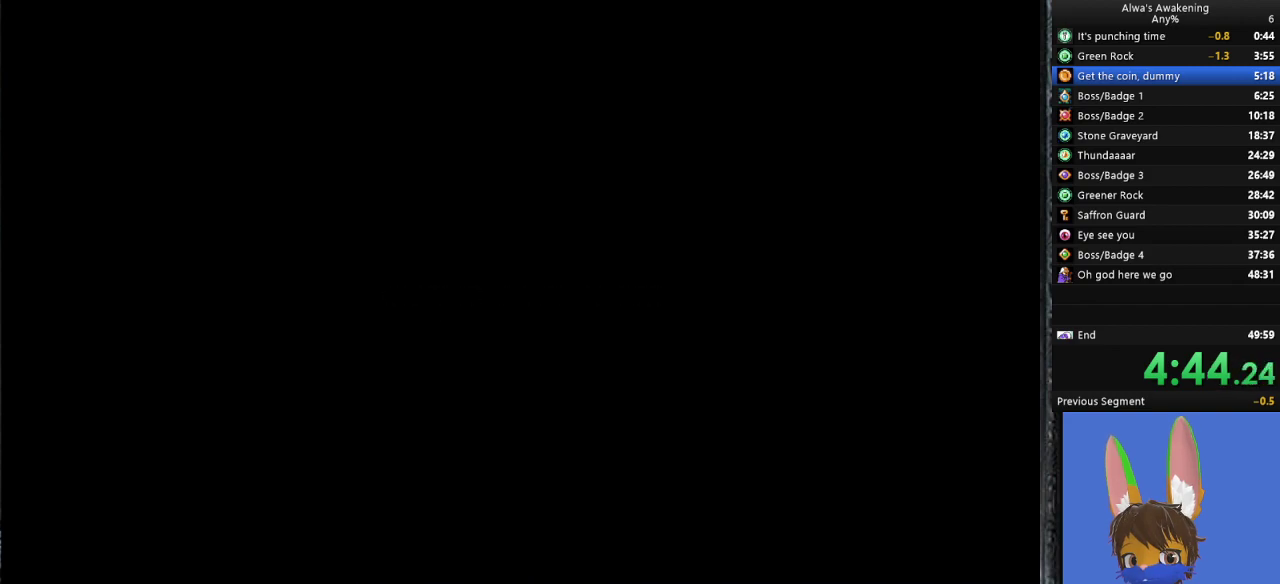
{"buttons": ["DPAD_RIGHT"], "left_stick": "center", "events": []}
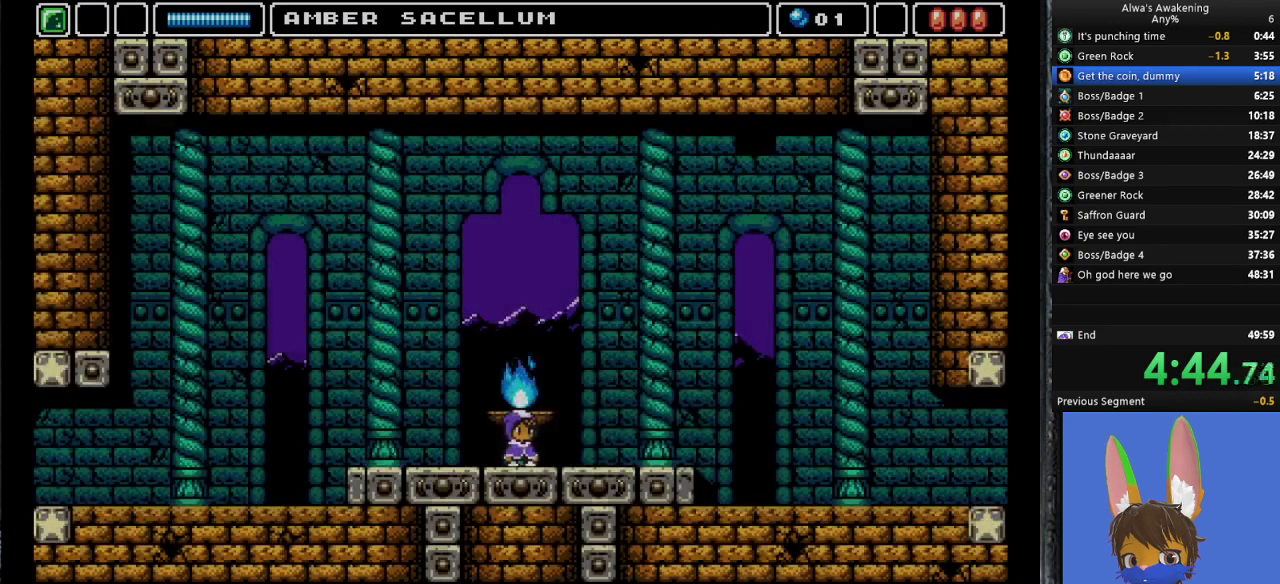
{"buttons": ["DPAD_RIGHT"], "left_stick": "center", "events": []}
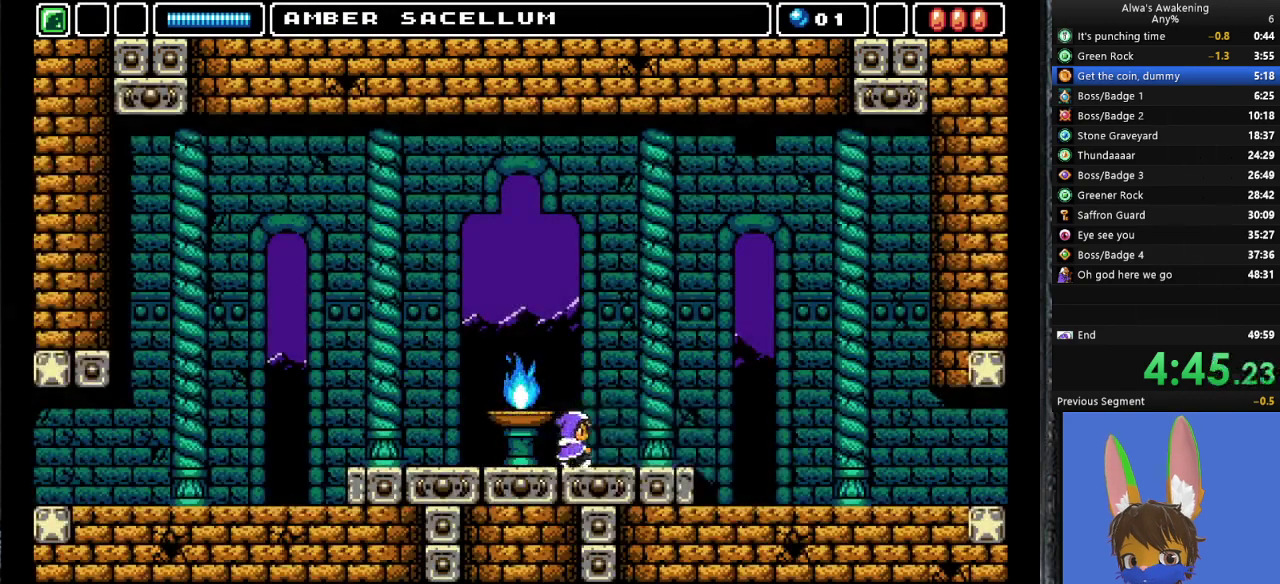
{"buttons": ["DPAD_RIGHT"], "left_stick": "center", "events": []}
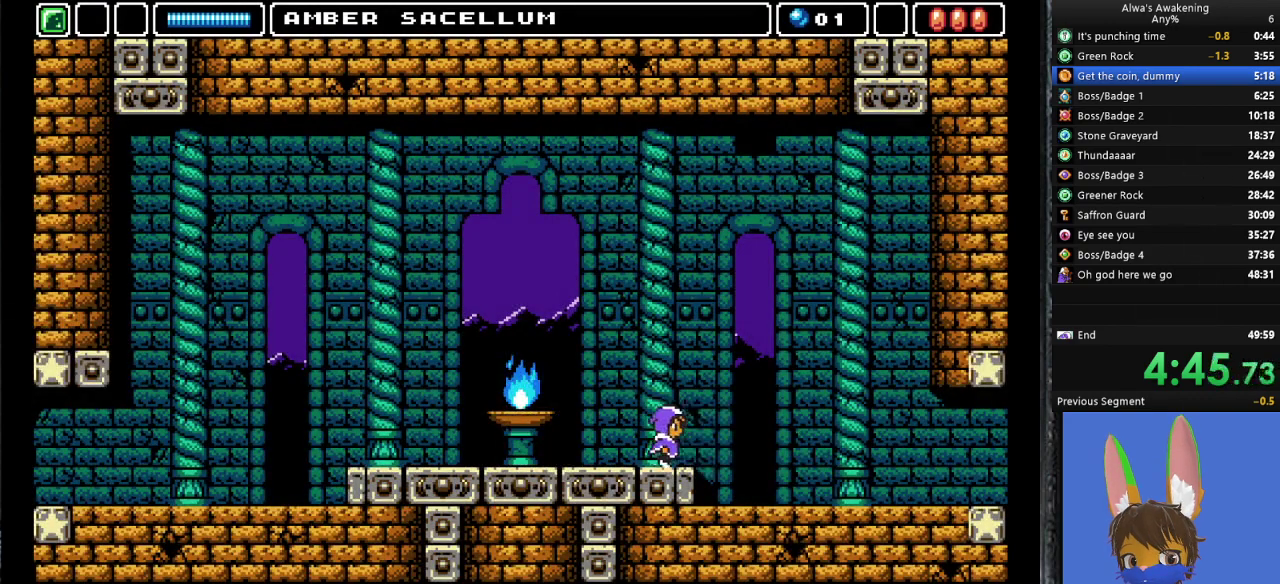
{"buttons": ["DPAD_RIGHT"], "left_stick": "center", "events": []}
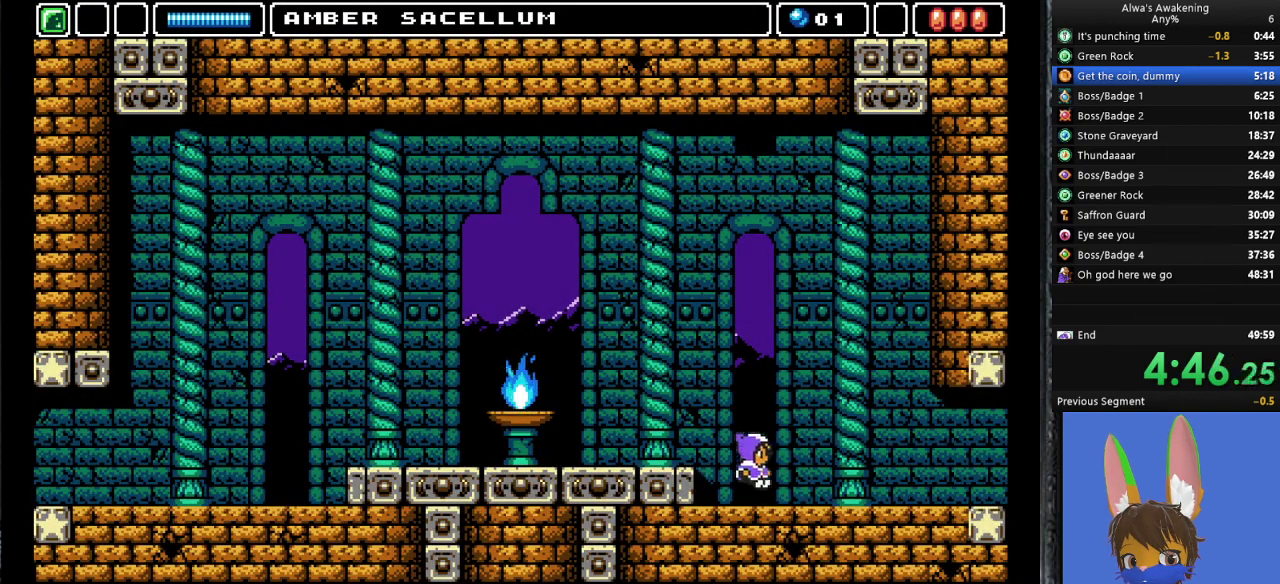
{"buttons": ["DPAD_RIGHT"], "left_stick": "center", "events": []}
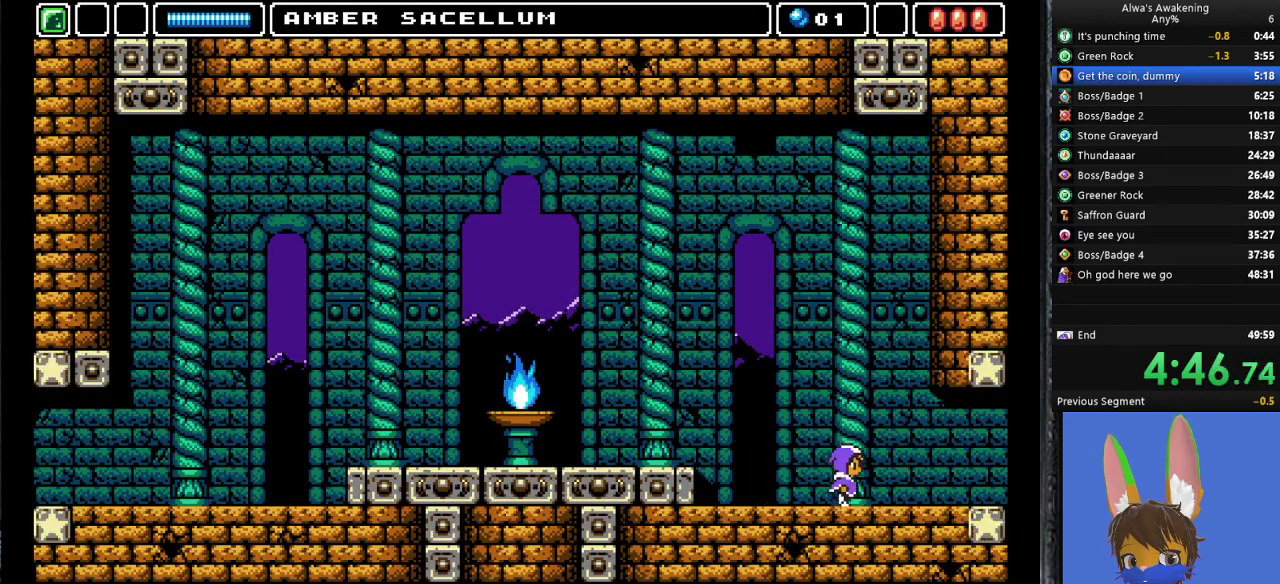
{"buttons": ["DPAD_RIGHT"], "left_stick": "center", "events": []}
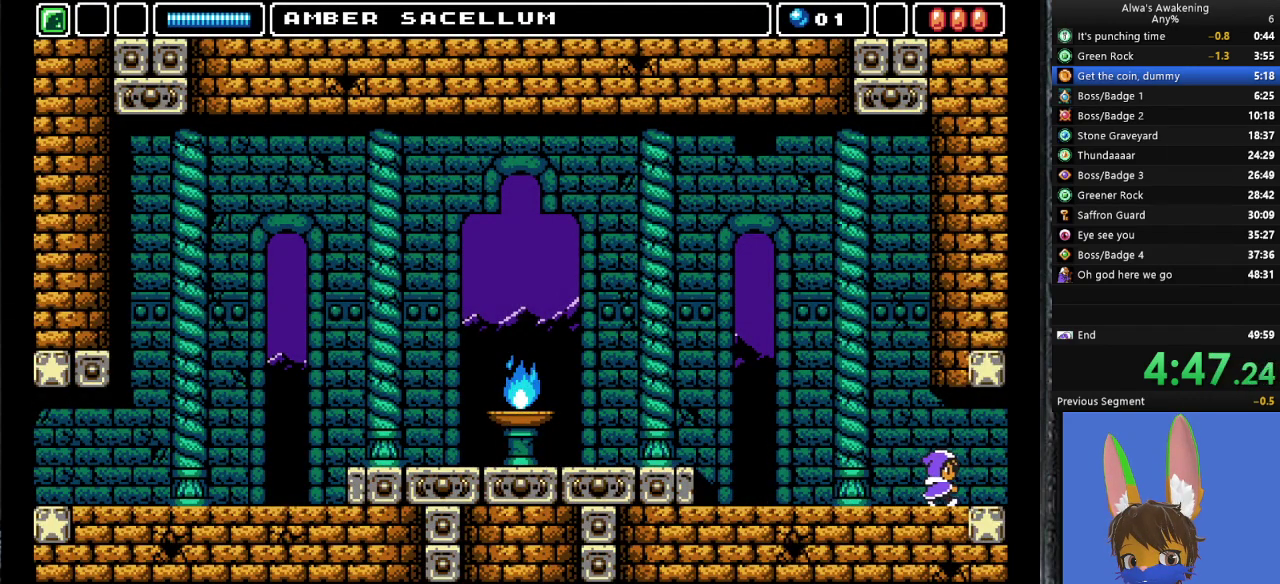
{"buttons": ["DPAD_RIGHT"], "left_stick": "center", "events": []}
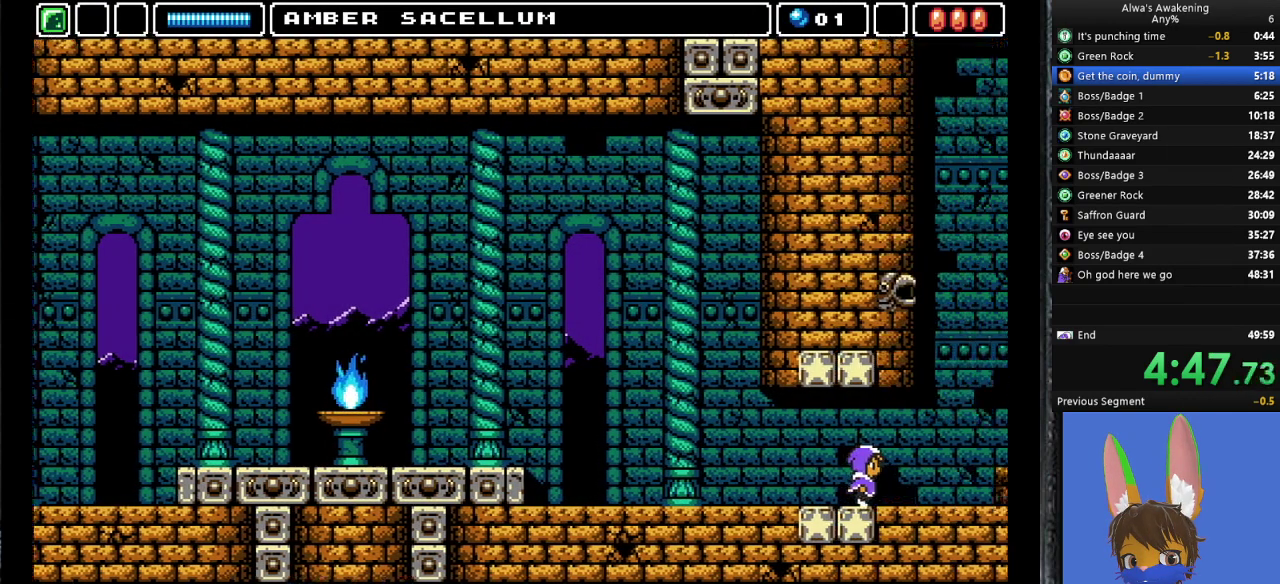
{"buttons": ["DPAD_RIGHT"], "left_stick": "center", "events": [[200, "DPAD_RIGHT", "up"], [333, "DPAD_RIGHT", "down"]]}
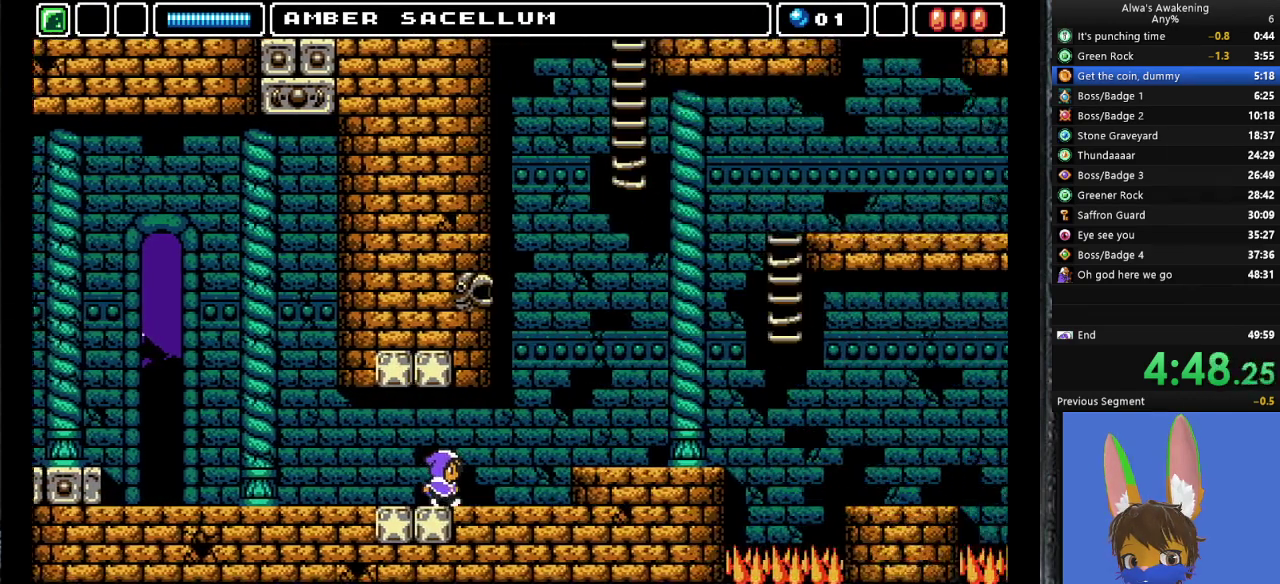
{"buttons": ["DPAD_RIGHT"], "left_stick": "center", "events": []}
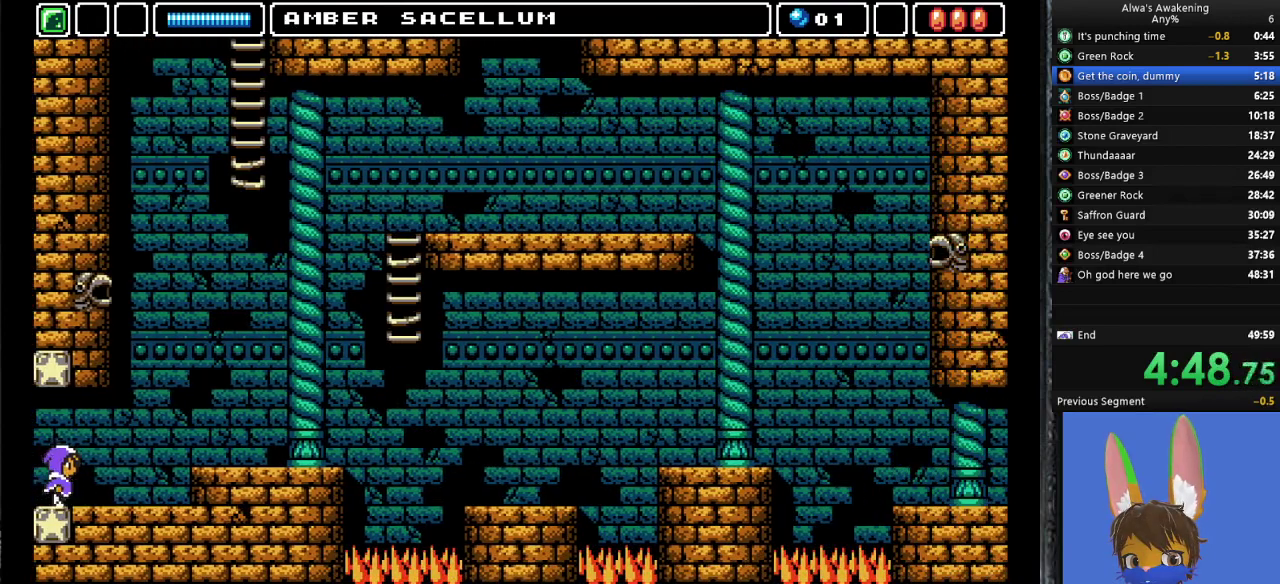
{"buttons": ["DPAD_RIGHT"], "left_stick": "center", "events": []}
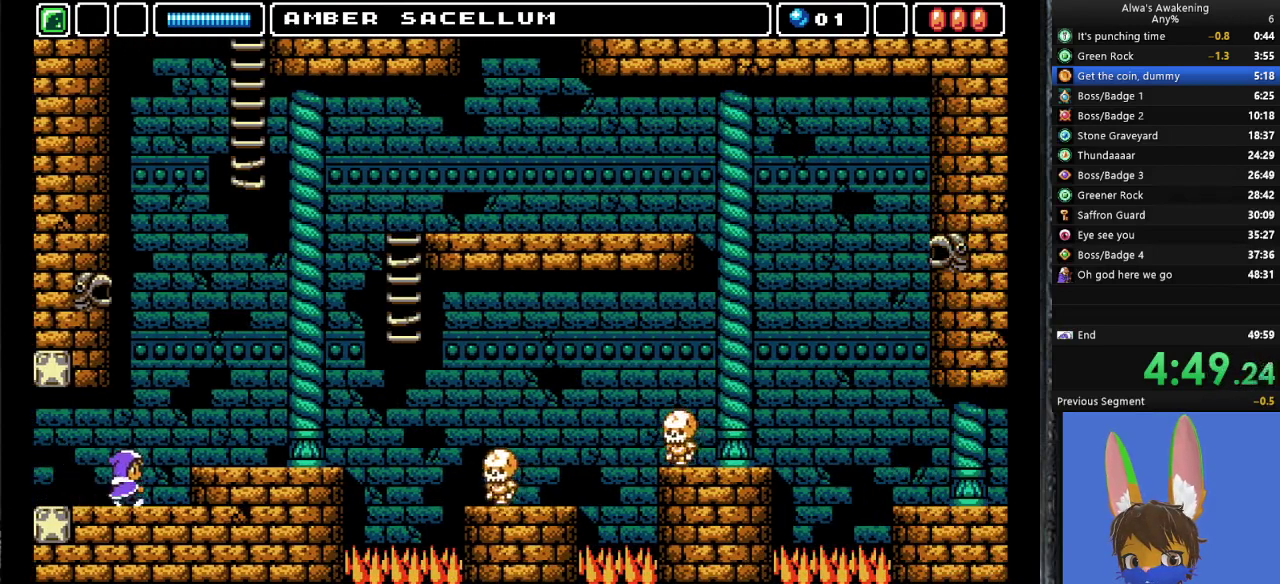
{"buttons": ["DPAD_RIGHT"], "left_stick": "center", "events": [[100, "CROSS", "down"], [167, "CROSS", "up"]]}
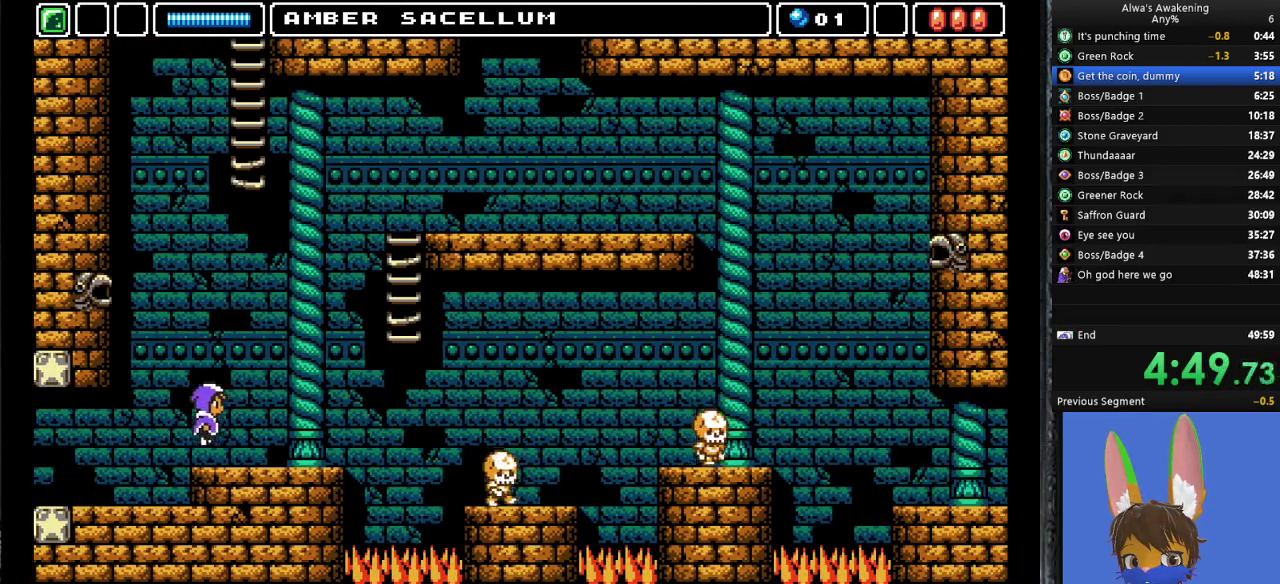
{"buttons": ["DPAD_RIGHT"], "left_stick": "center", "events": []}
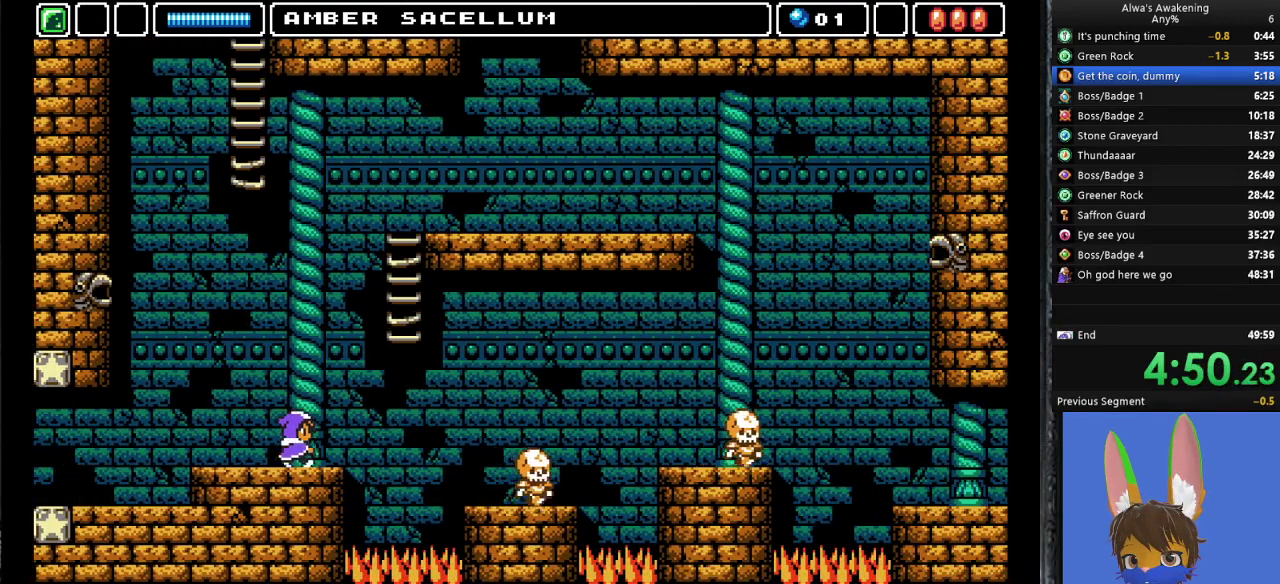
{"buttons": ["DPAD_RIGHT"], "left_stick": "center", "events": [[233, "CROSS", "down"], [333, "CROSS", "up"]]}
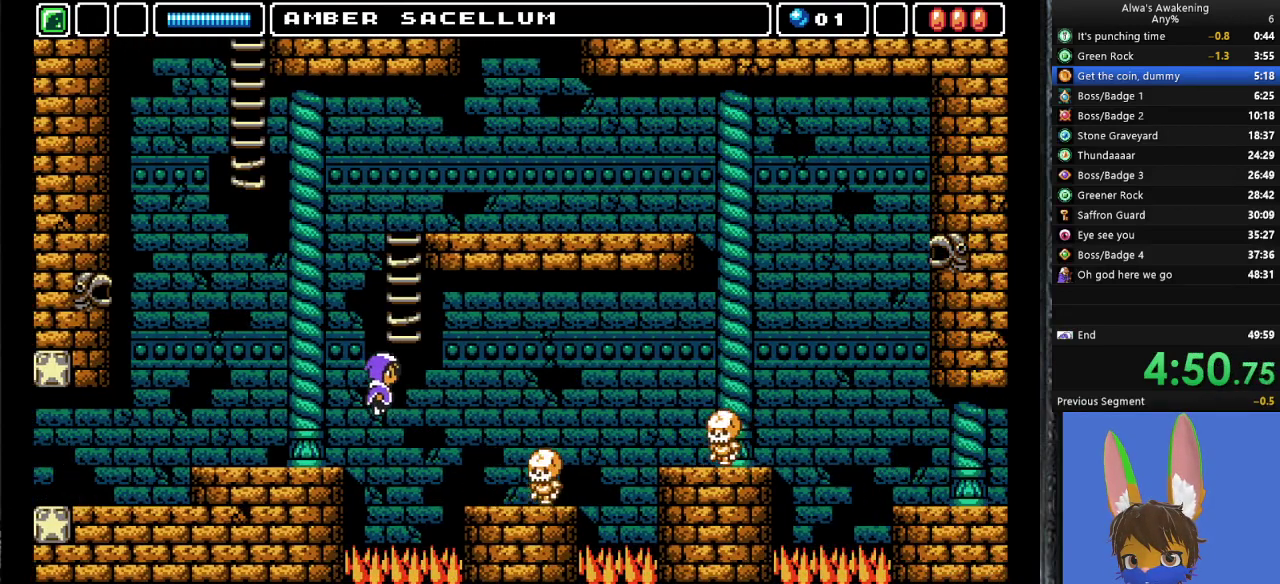
{"buttons": ["DPAD_RIGHT"], "left_stick": "center", "events": [[267, "SQUARE", "down"], [400, "SQUARE", "up"]]}
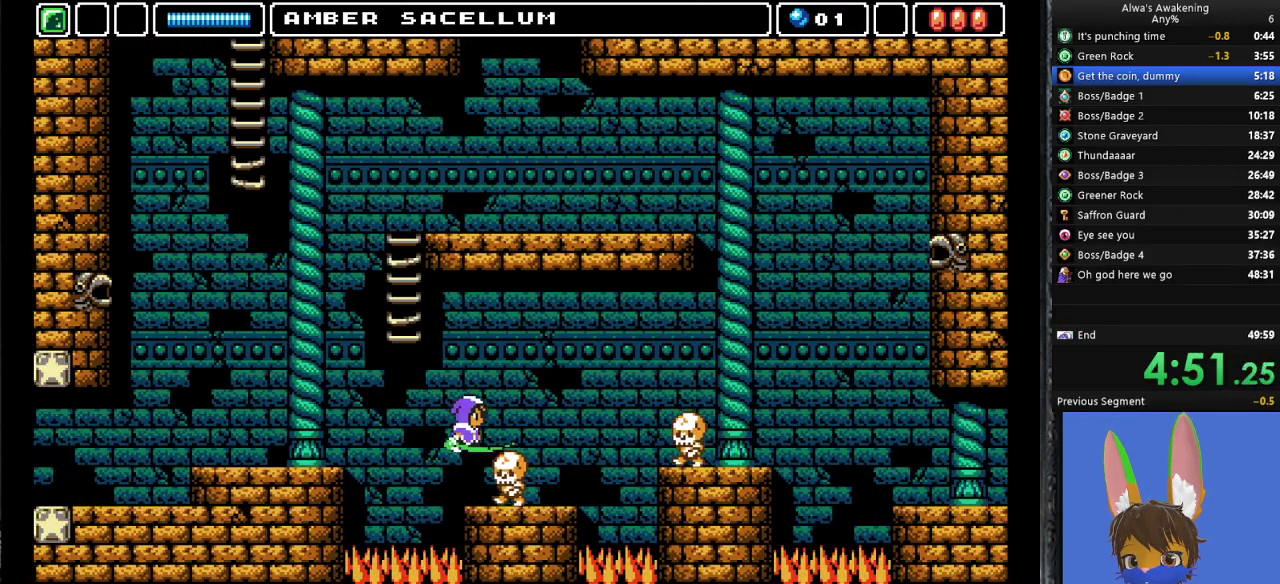
{"buttons": ["DPAD_RIGHT"], "left_stick": "center", "events": []}
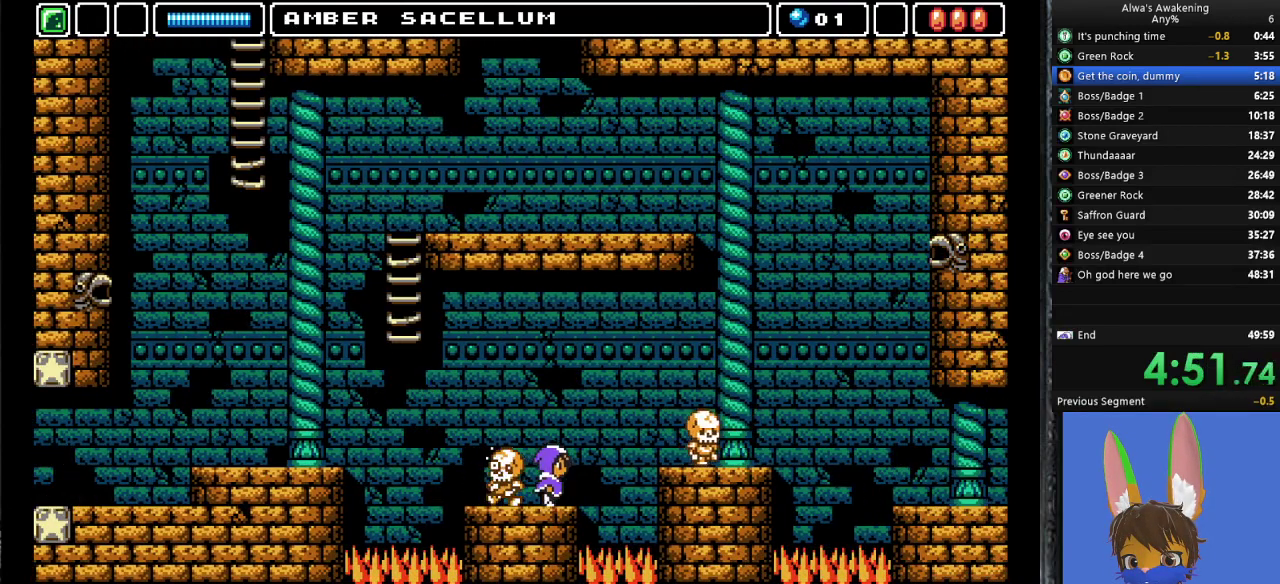
{"buttons": ["DPAD_RIGHT"], "left_stick": "center", "events": [[133, "CROSS", "down"], [300, "CROSS", "up"]]}
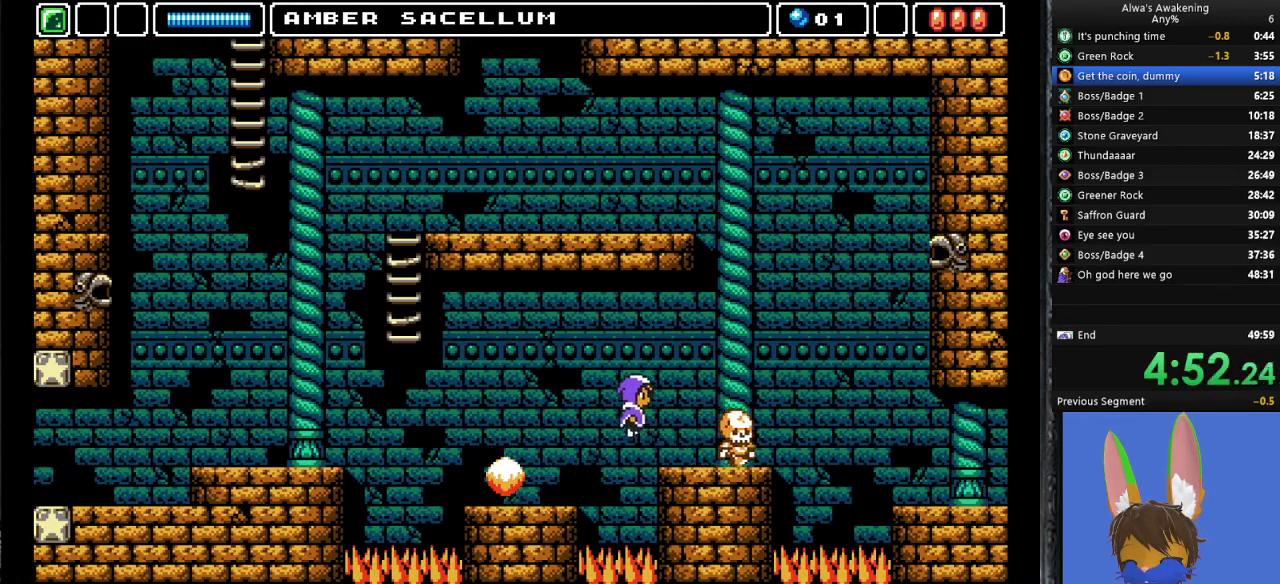
{"buttons": ["DPAD_RIGHT"], "left_stick": "center", "events": [[133, "SQUARE", "down"], [233, "SQUARE", "up"]]}
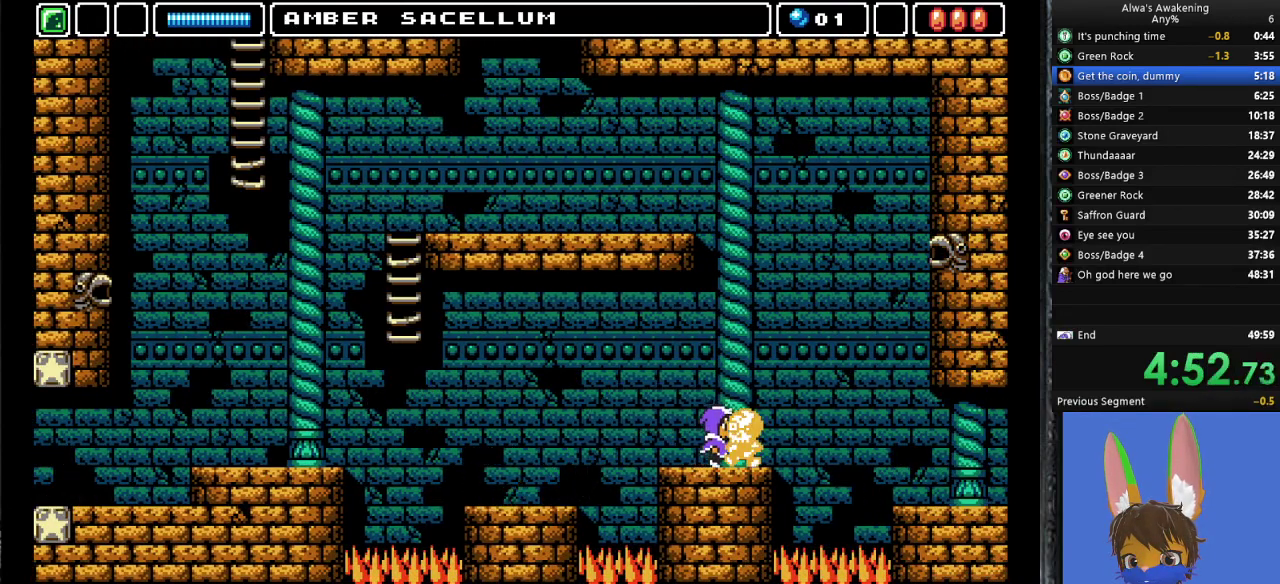
{"buttons": ["DPAD_RIGHT"], "left_stick": "center", "events": [[267, "CROSS", "down"], [333, "CROSS", "up"]]}
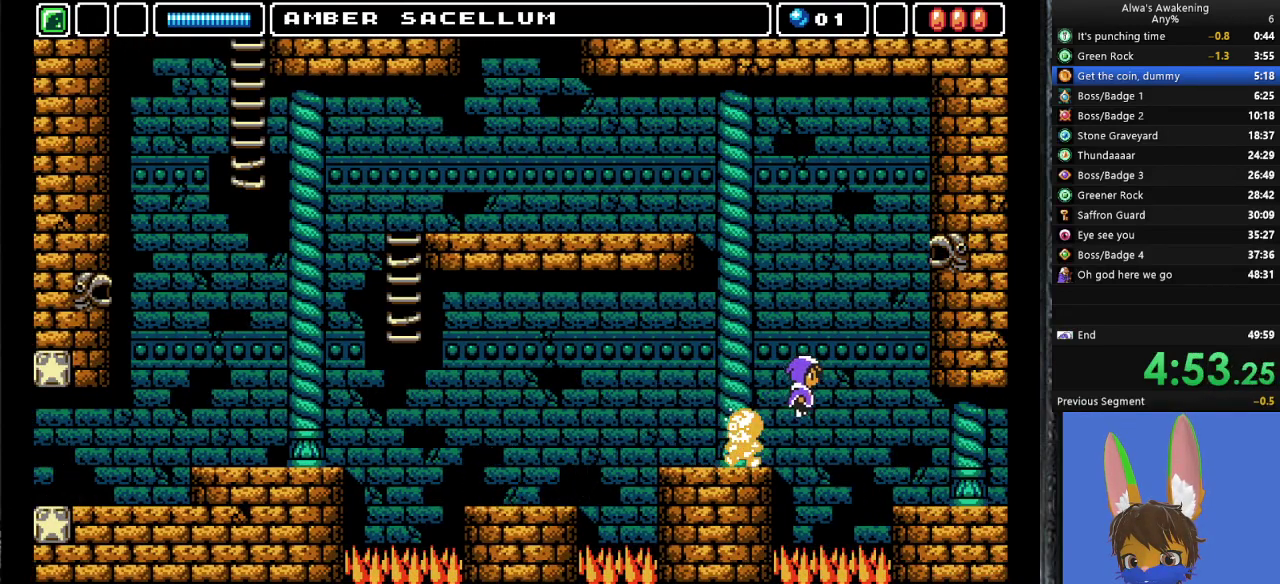
{"buttons": ["DPAD_RIGHT"], "left_stick": "center", "events": []}
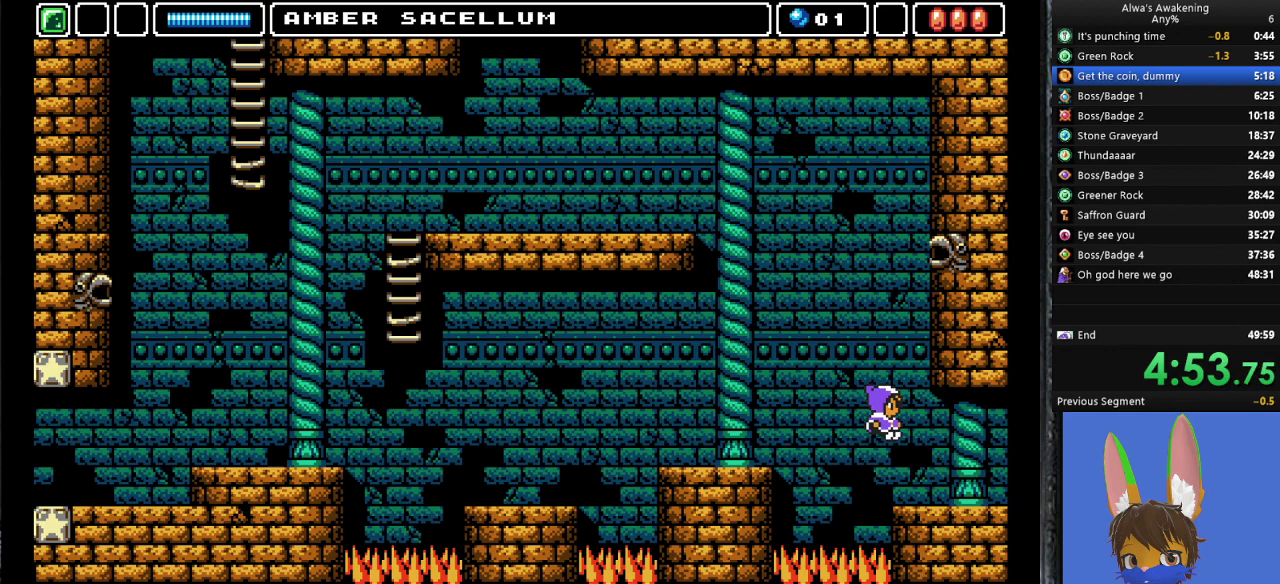
{"buttons": ["DPAD_RIGHT"], "left_stick": "center", "events": []}
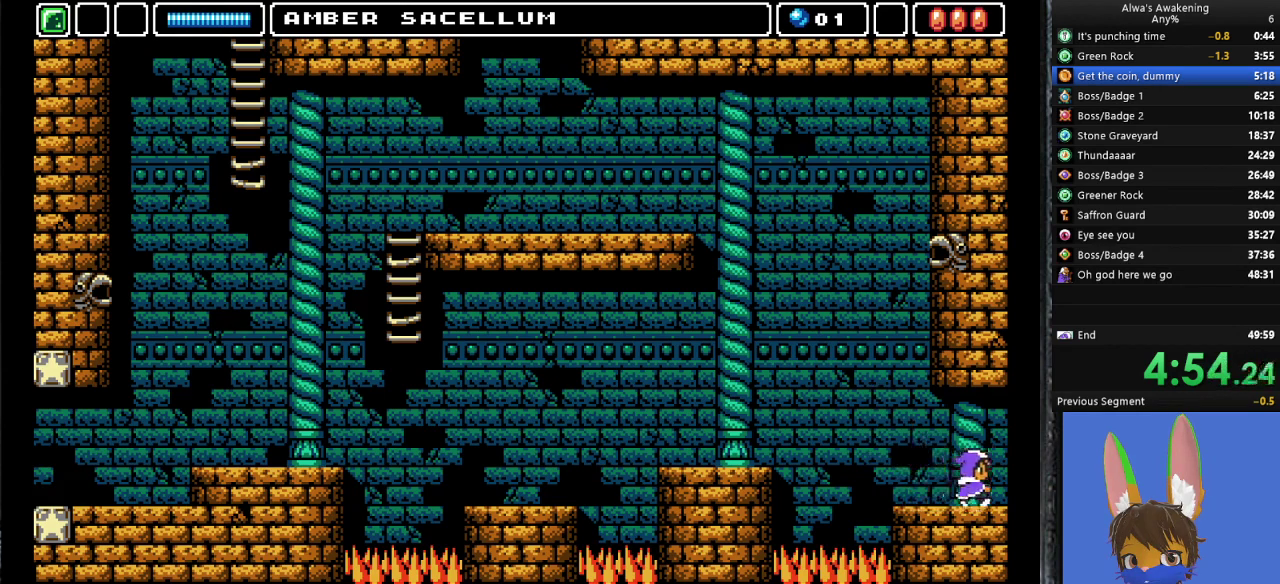
{"buttons": ["DPAD_RIGHT"], "left_stick": "center", "events": []}